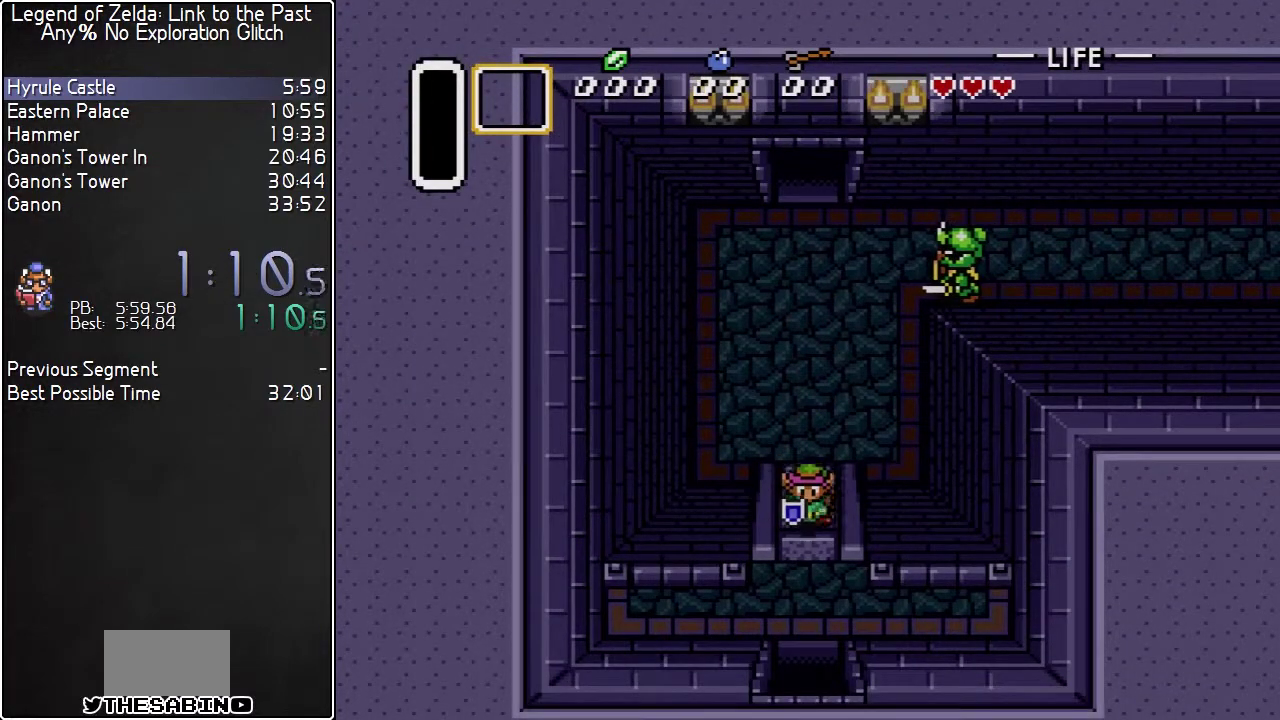
Gameplay with a controller (Nintendo layout); each line is a JSON object with the inputs held at the frame after it (dt_ms = milliseconds from this image to that frame). "events" lists button and stick changes between this image and that frame as [ms after this image, input, new state], when the widget could be followed in between. Not read: L3 R3.
{"dt_ms": 500, "buttons": ["DPAD_DOWN"], "events": []}
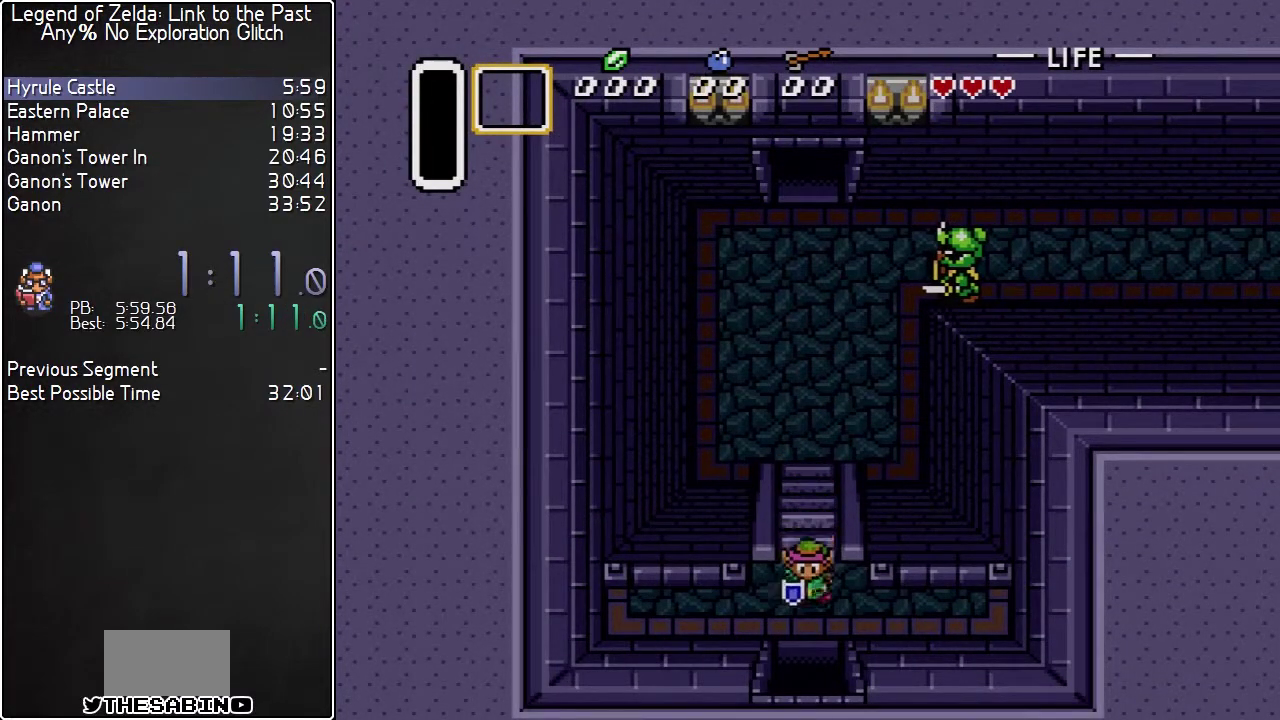
{"dt_ms": 500, "buttons": ["DPAD_DOWN"], "events": []}
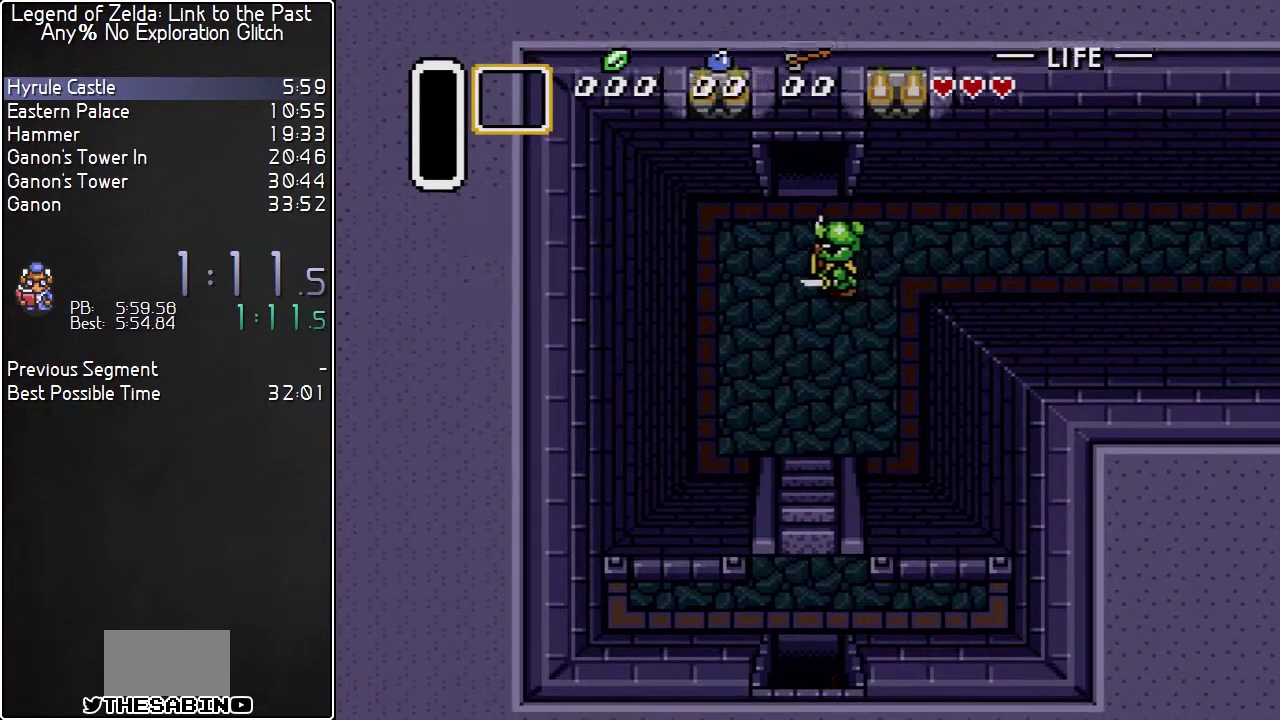
{"dt_ms": 500, "buttons": ["DPAD_DOWN"], "events": []}
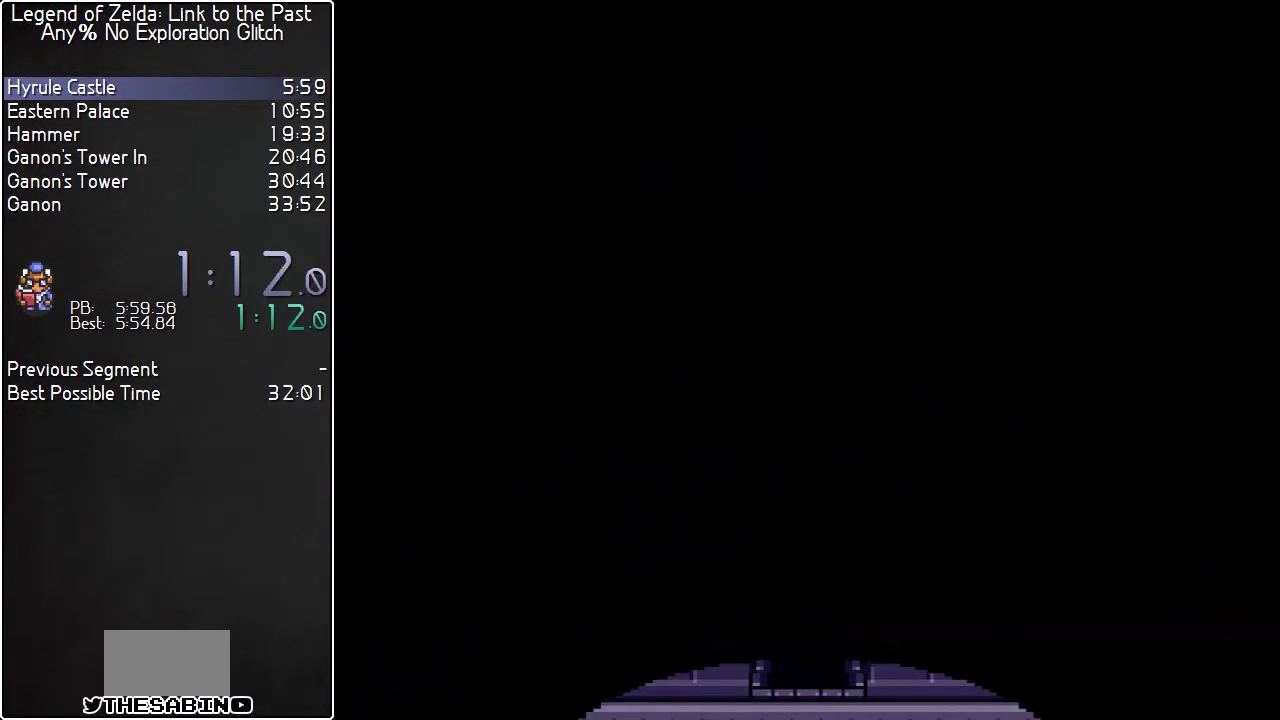
{"dt_ms": 500, "buttons": ["DPAD_DOWN"], "events": []}
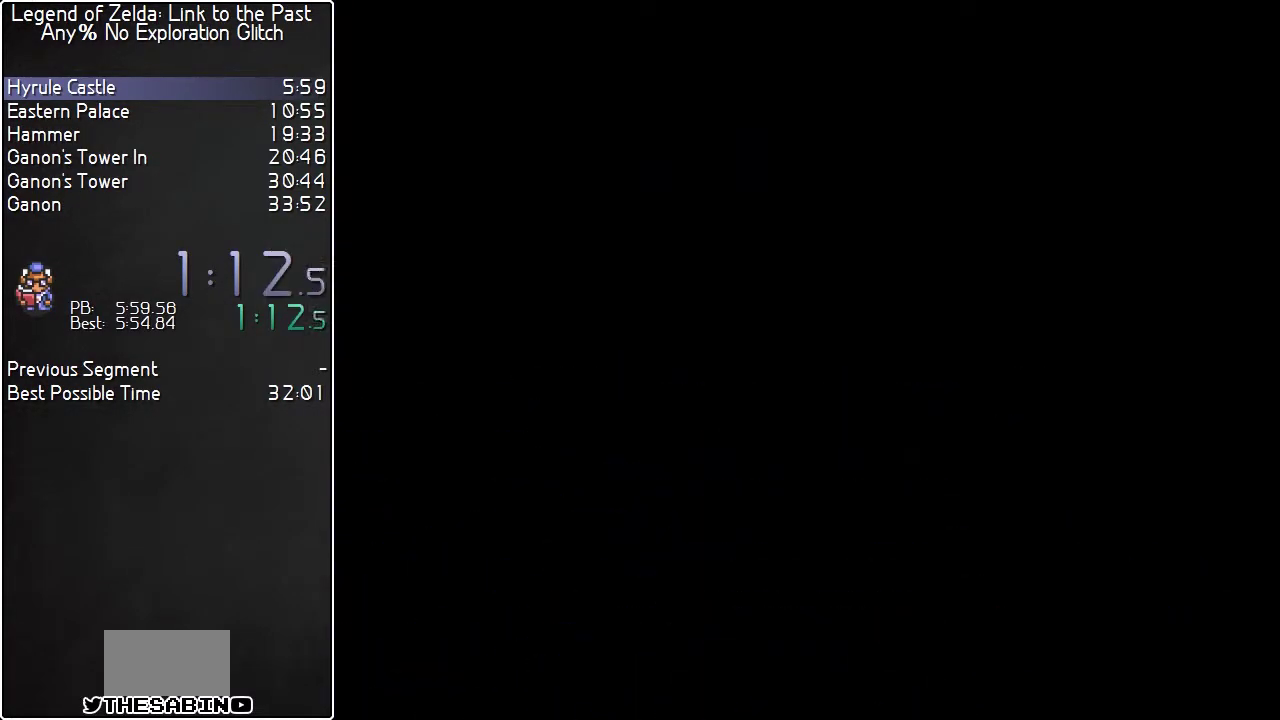
{"dt_ms": 500, "buttons": [], "events": [[67, "DPAD_DOWN", "up"]]}
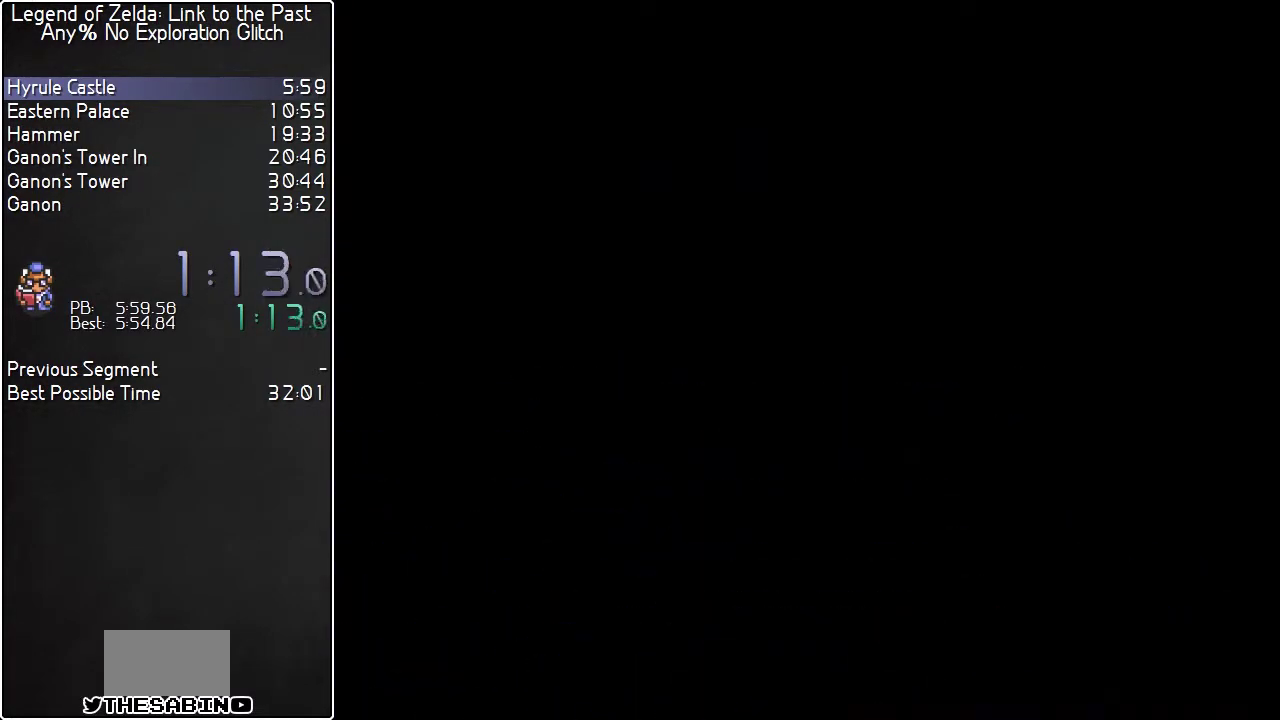
{"dt_ms": 500, "buttons": ["DPAD_DOWN"], "events": [[317, "DPAD_DOWN", "down"]]}
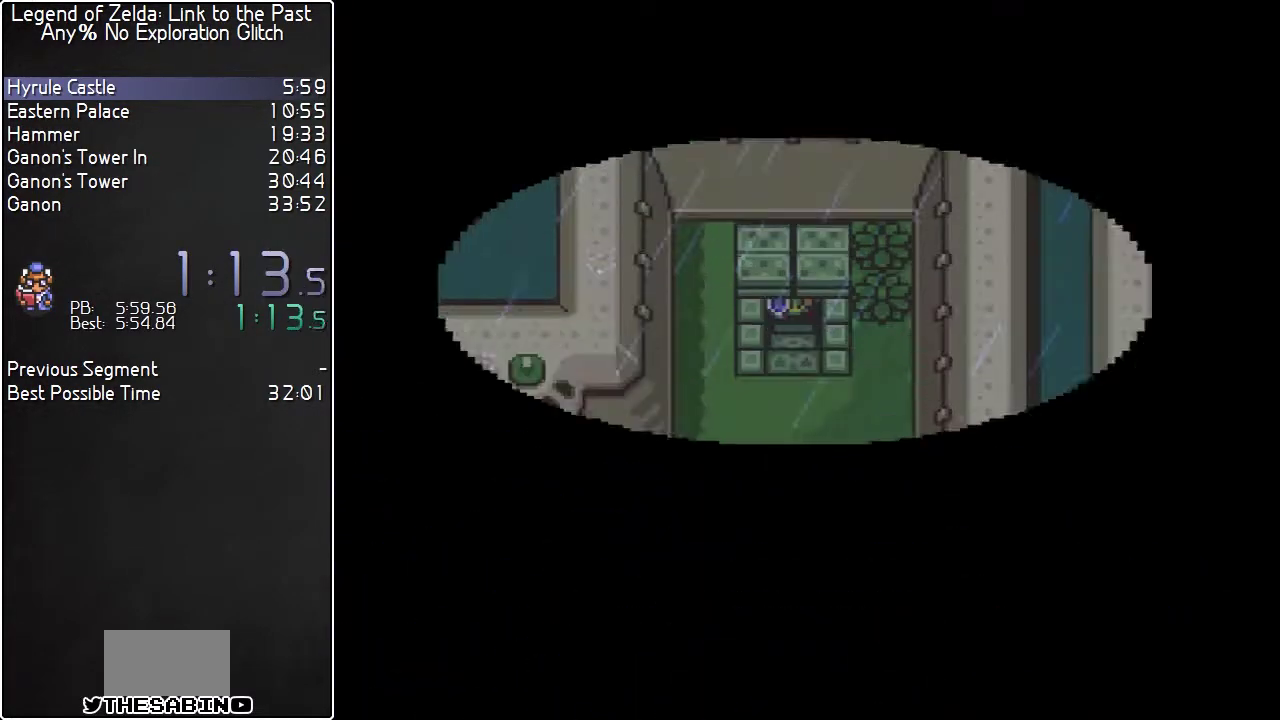
{"dt_ms": 500, "buttons": ["DPAD_DOWN"], "events": []}
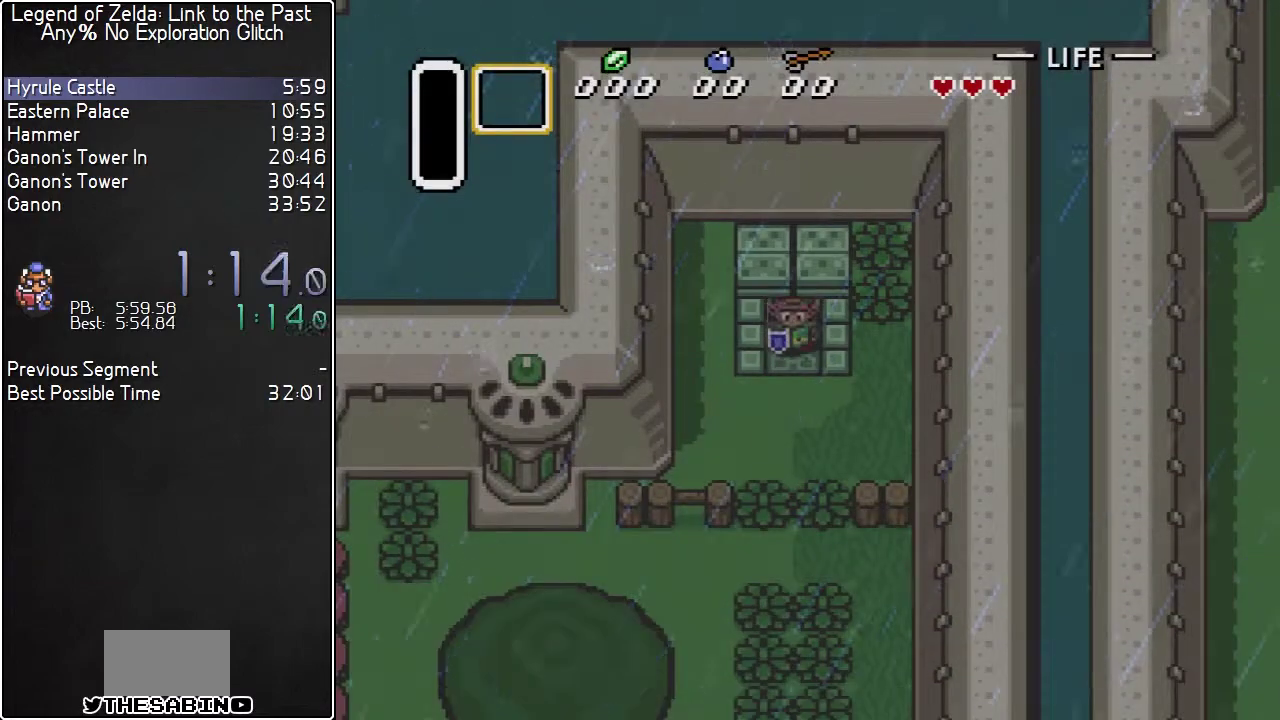
{"dt_ms": 500, "buttons": ["B", "DPAD_DOWN"], "events": [[250, "DPAD_LEFT", "down"], [400, "DPAD_LEFT", "up"], [500, "B", "down"]]}
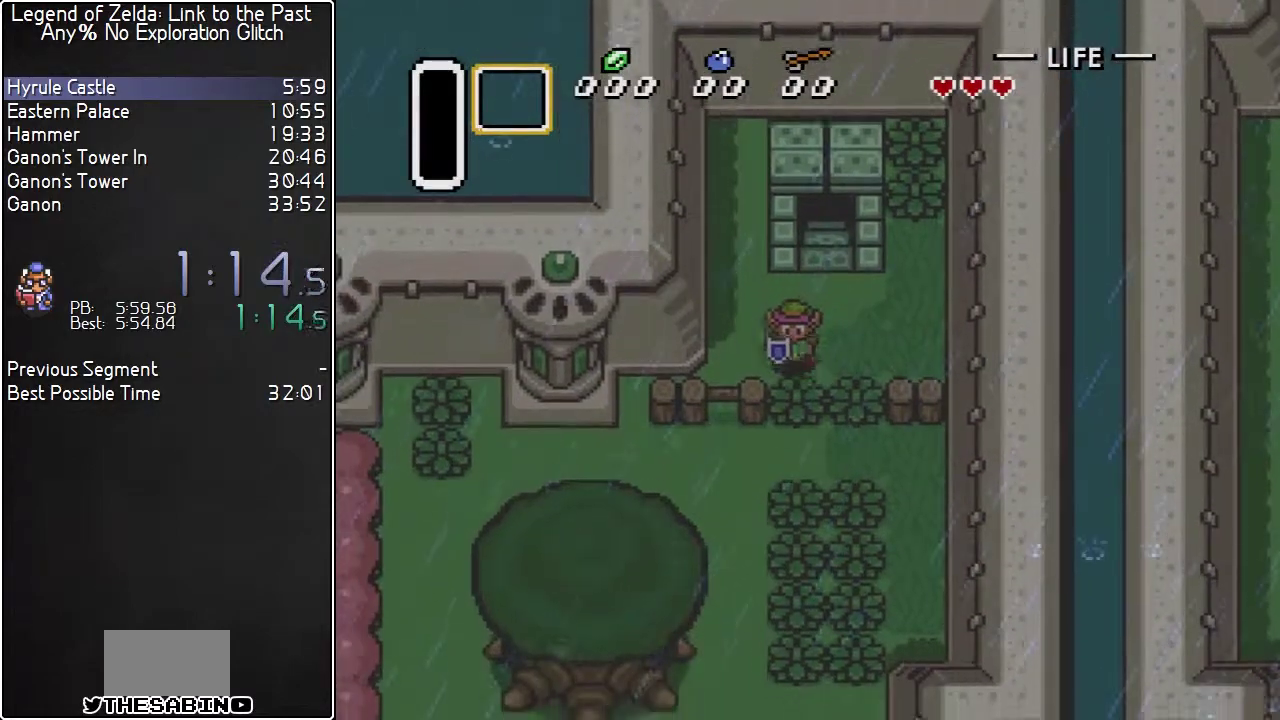
{"dt_ms": 500, "buttons": ["DPAD_DOWN", "DPAD_LEFT"], "events": [[150, "B", "up"], [383, "DPAD_LEFT", "down"]]}
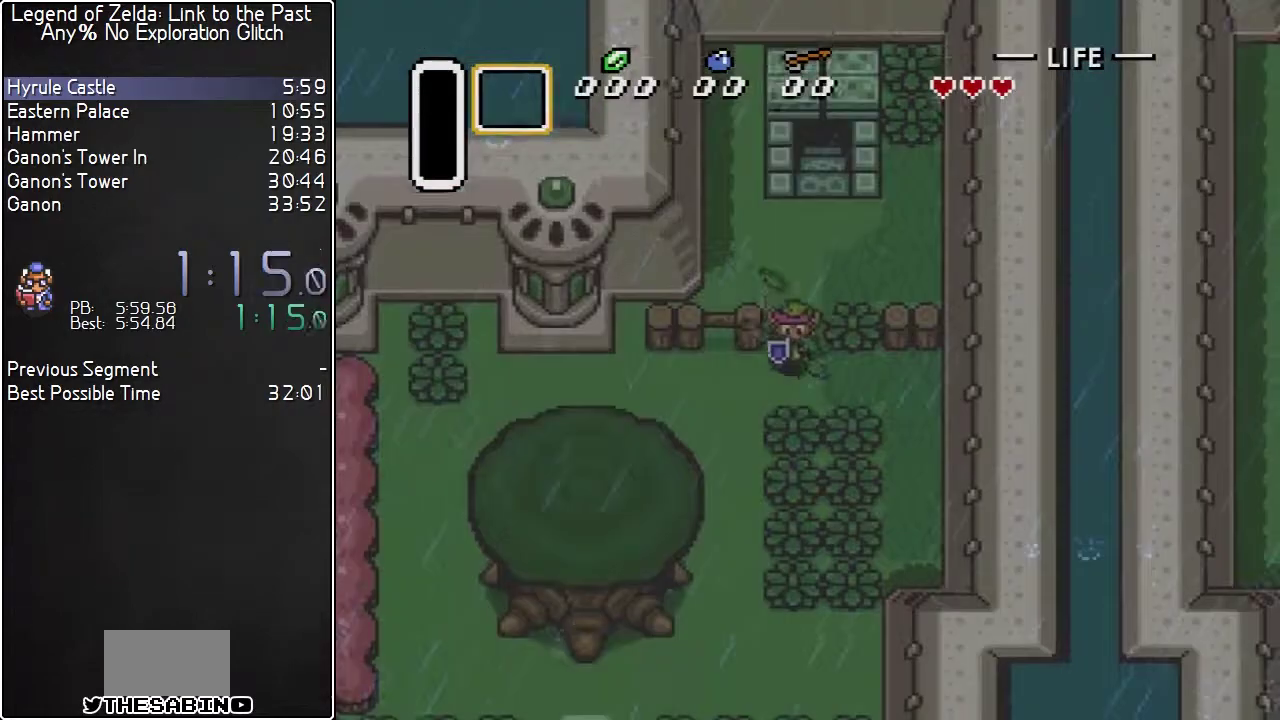
{"dt_ms": 500, "buttons": ["DPAD_DOWN"], "events": [[250, "DPAD_LEFT", "up"]]}
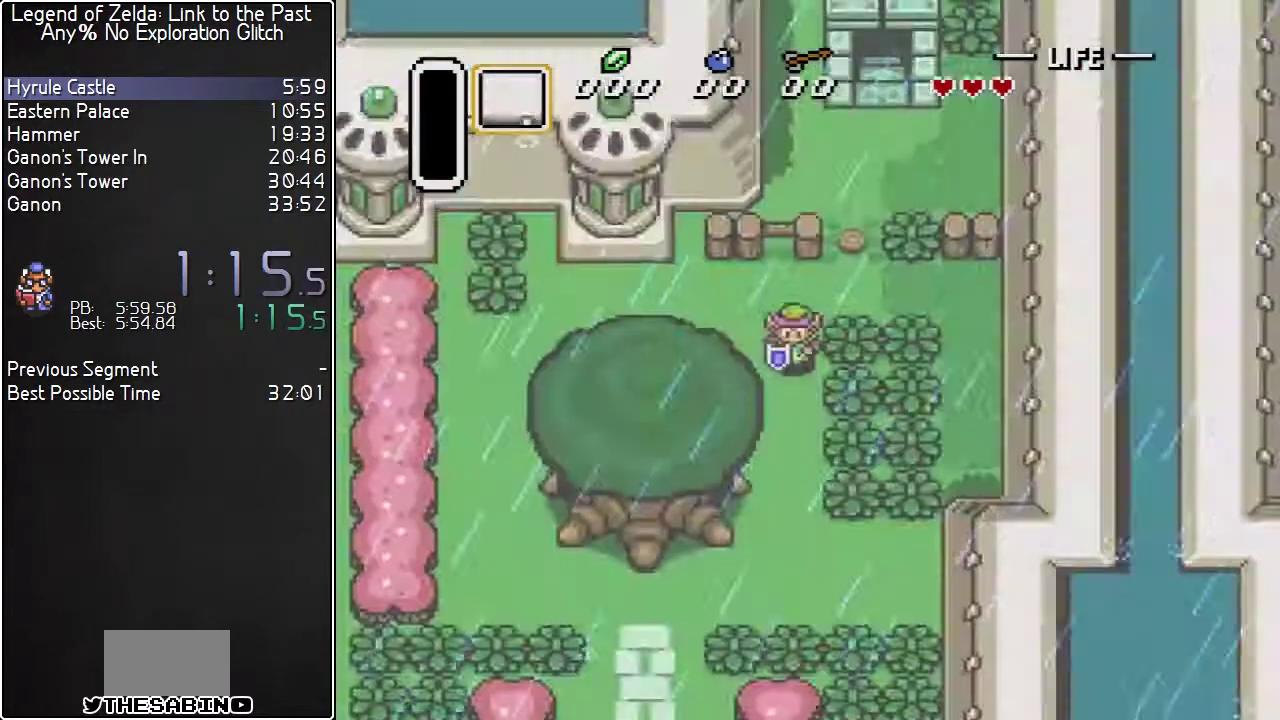
{"dt_ms": 500, "buttons": ["DPAD_DOWN", "DPAD_LEFT"], "events": [[150, "DPAD_LEFT", "down"]]}
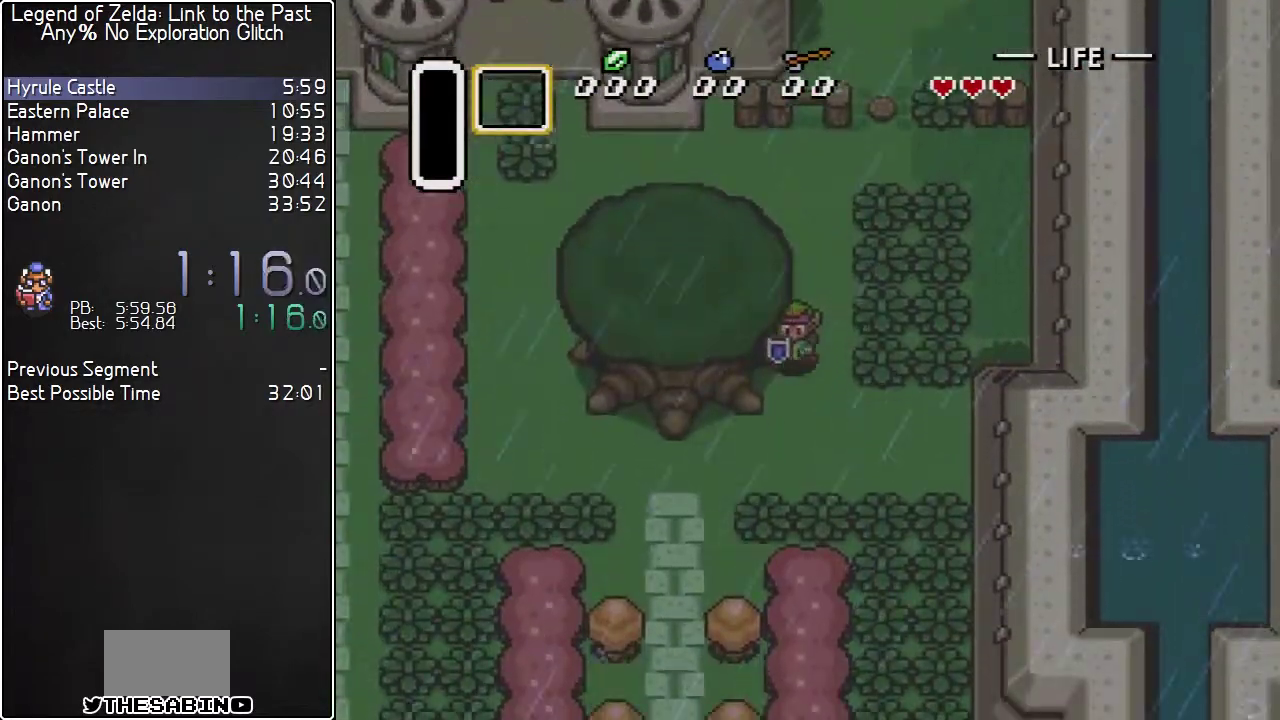
{"dt_ms": 500, "buttons": ["DPAD_LEFT"], "events": [[433, "DPAD_DOWN", "up"]]}
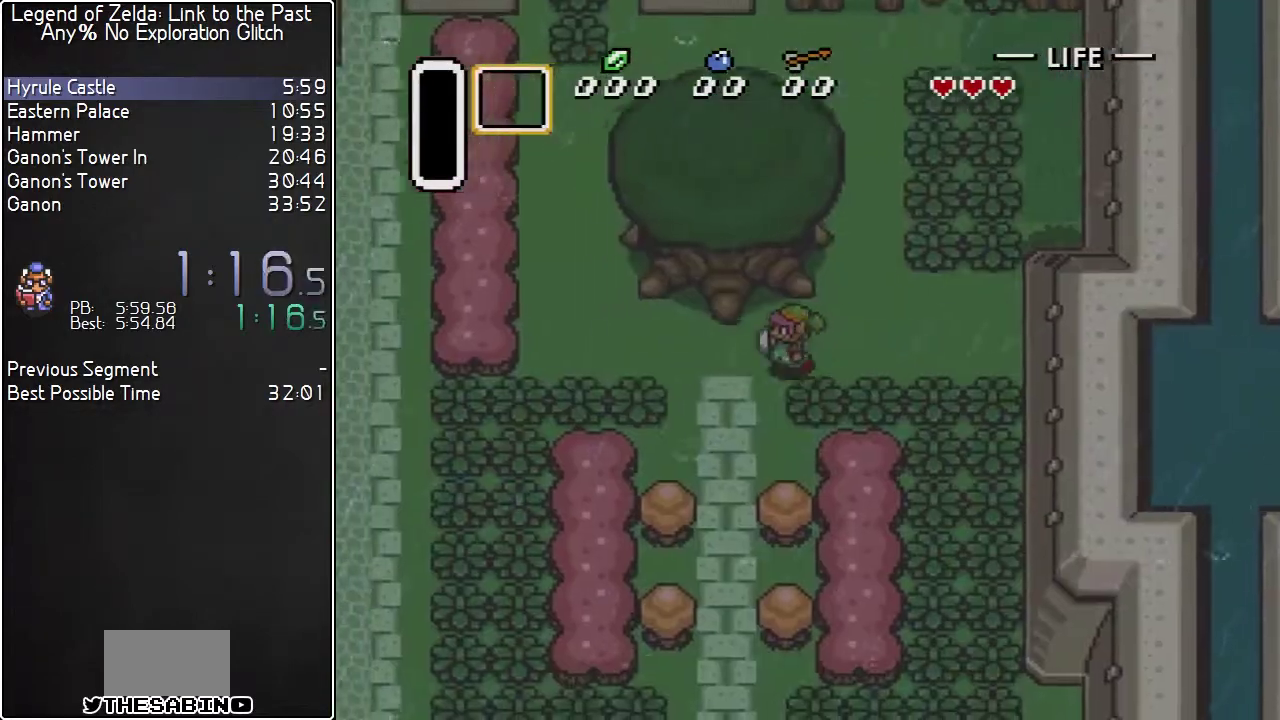
{"dt_ms": 500, "buttons": ["DPAD_LEFT"], "events": []}
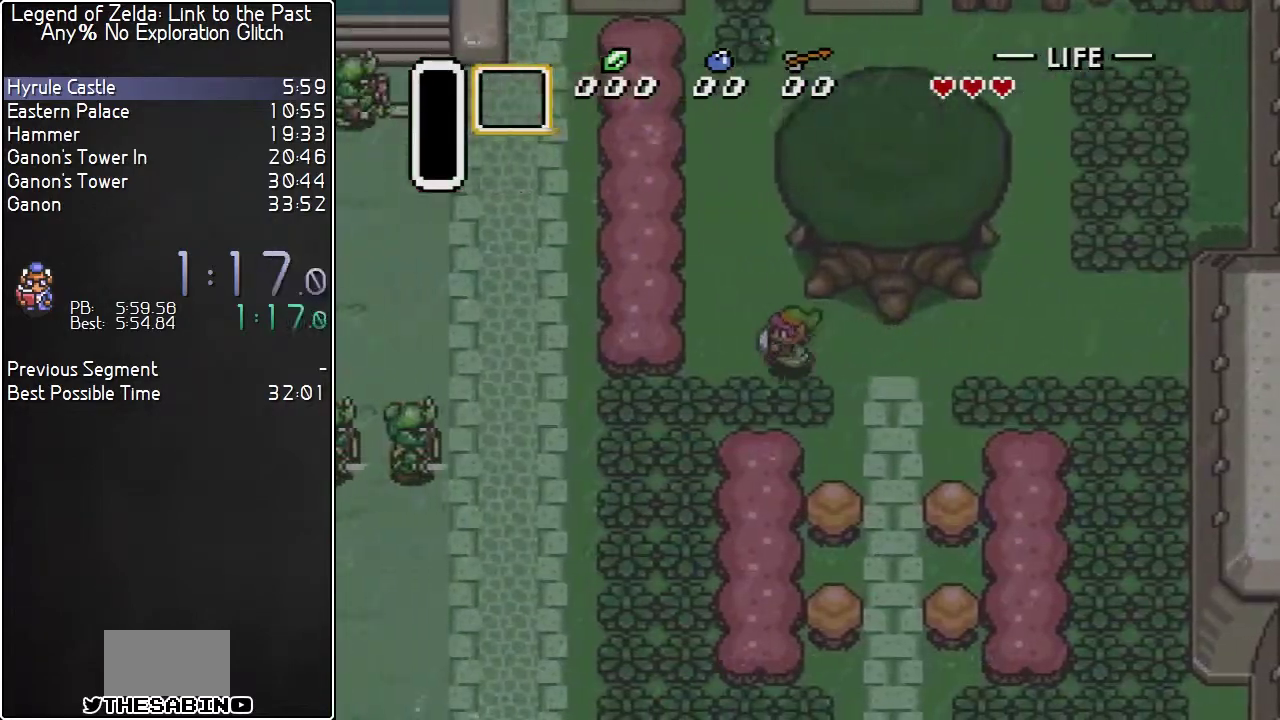
{"dt_ms": 500, "buttons": ["DPAD_DOWN"], "events": [[83, "DPAD_DOWN", "down"], [117, "DPAD_LEFT", "up"], [150, "B", "down"], [283, "B", "up"]]}
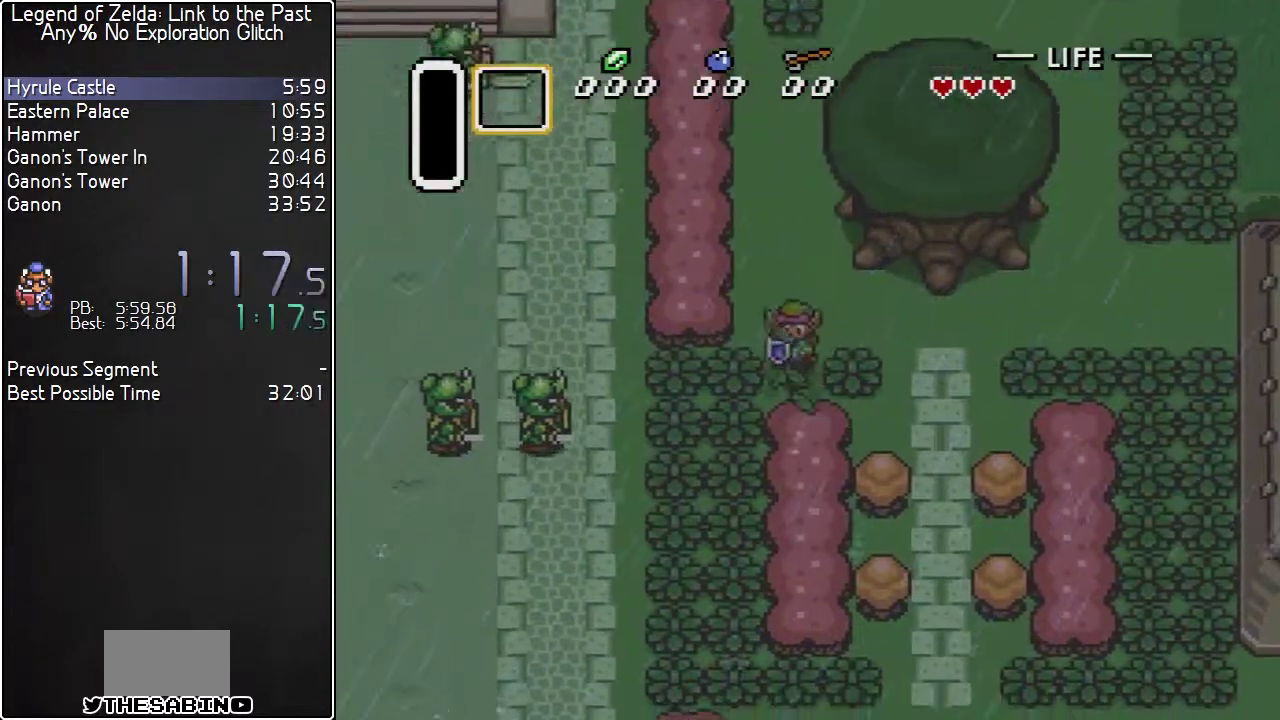
{"dt_ms": 500, "buttons": ["DPAD_LEFT"], "events": [[100, "DPAD_LEFT", "down"], [117, "DPAD_DOWN", "up"], [150, "B", "down"], [283, "B", "up"]]}
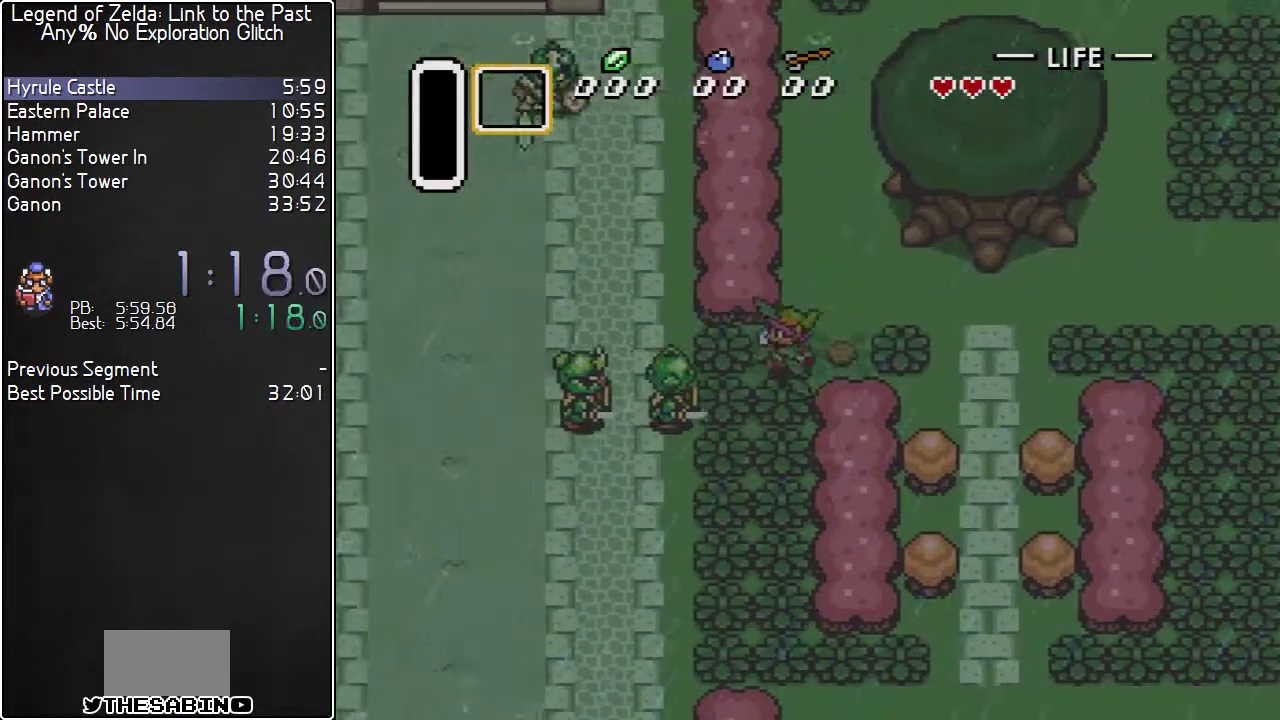
{"dt_ms": 500, "buttons": ["B", "DPAD_LEFT"], "events": [[67, "B", "down"]]}
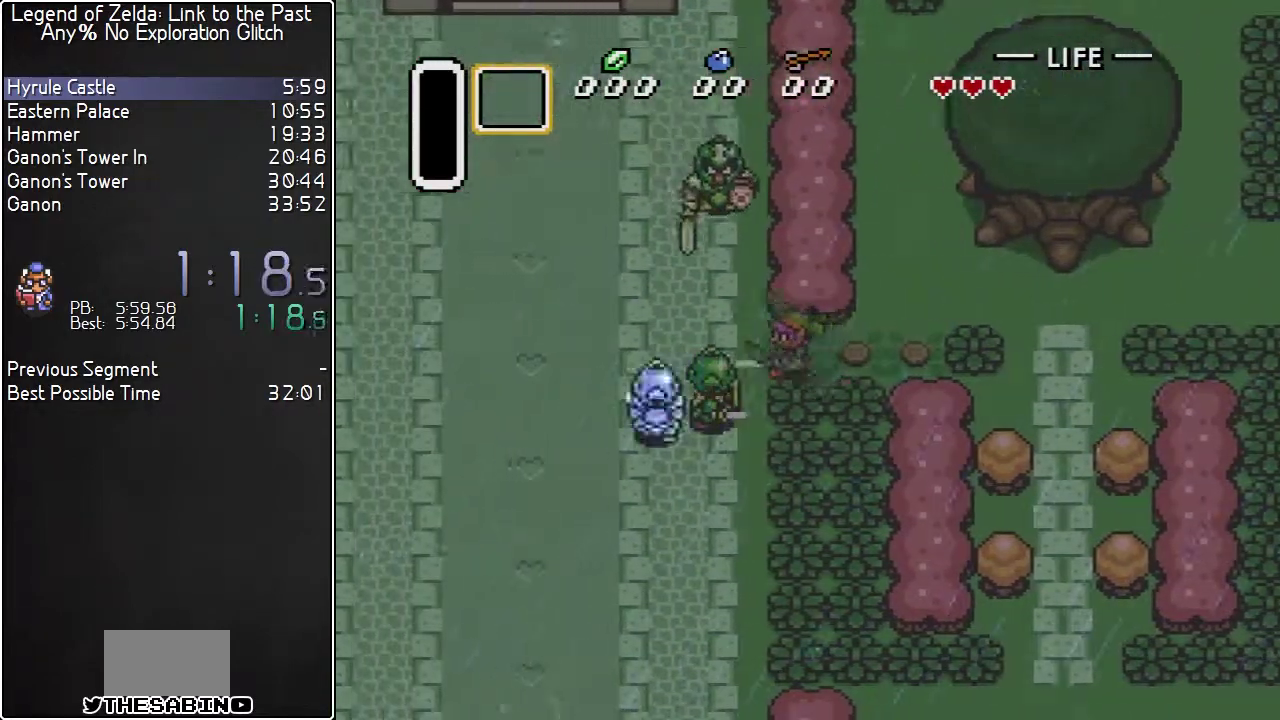
{"dt_ms": 500, "buttons": ["DPAD_LEFT"], "events": [[150, "B", "up"], [250, "B", "down"], [367, "B", "up"]]}
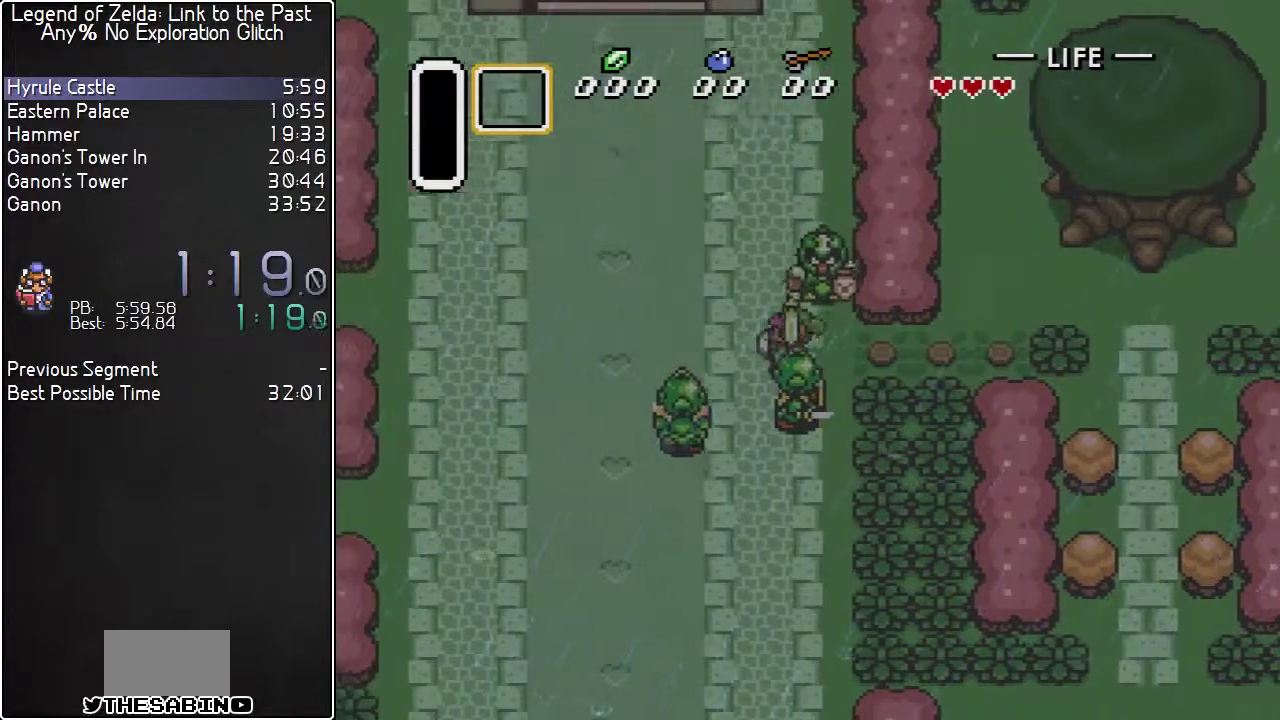
{"dt_ms": 500, "buttons": ["DPAD_UP", "DPAD_LEFT"], "events": [[117, "DPAD_UP", "down"]]}
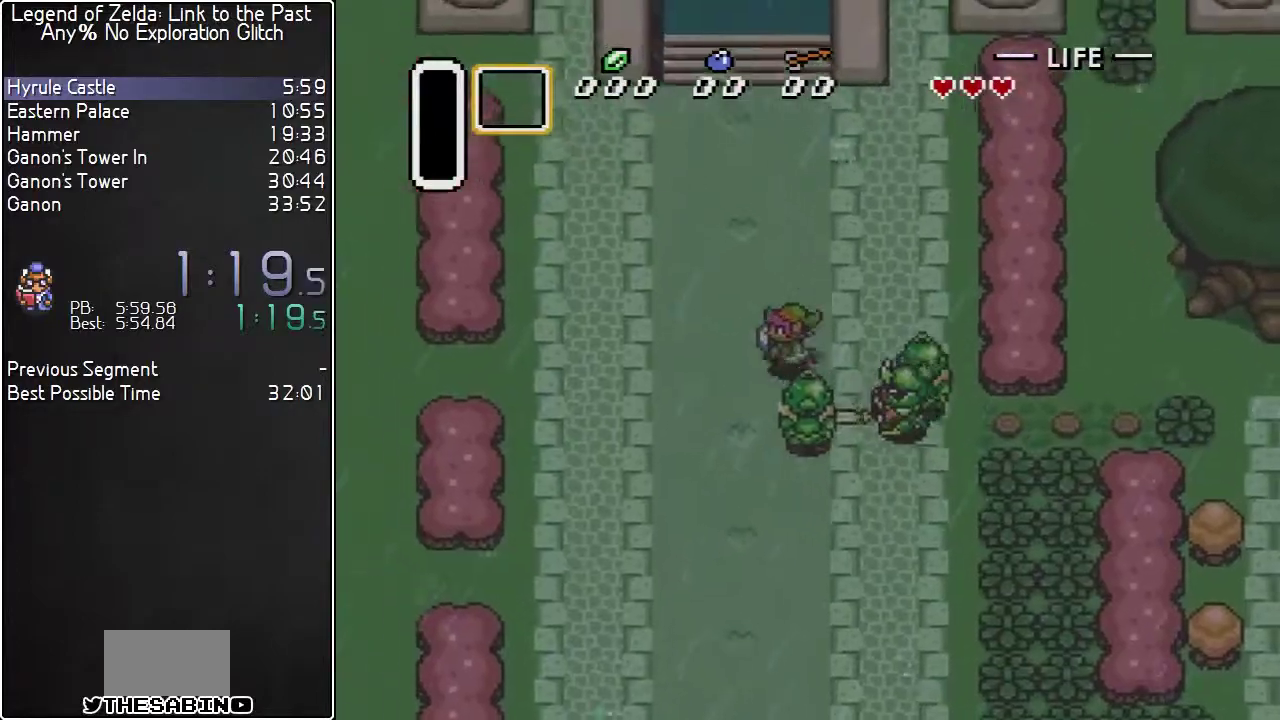
{"dt_ms": 500, "buttons": ["DPAD_UP"], "events": [[150, "DPAD_LEFT", "up"]]}
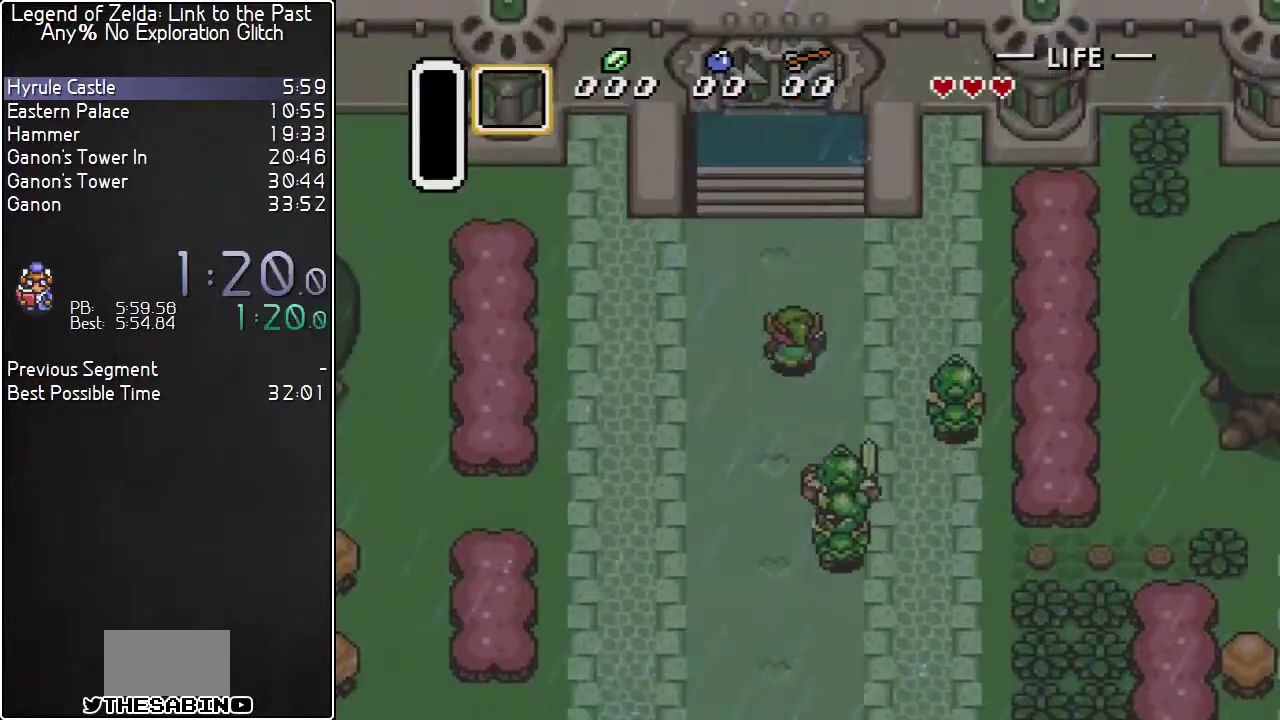
{"dt_ms": 500, "buttons": ["DPAD_UP"], "events": [[400, "DPAD_LEFT", "down"], [500, "DPAD_LEFT", "up"]]}
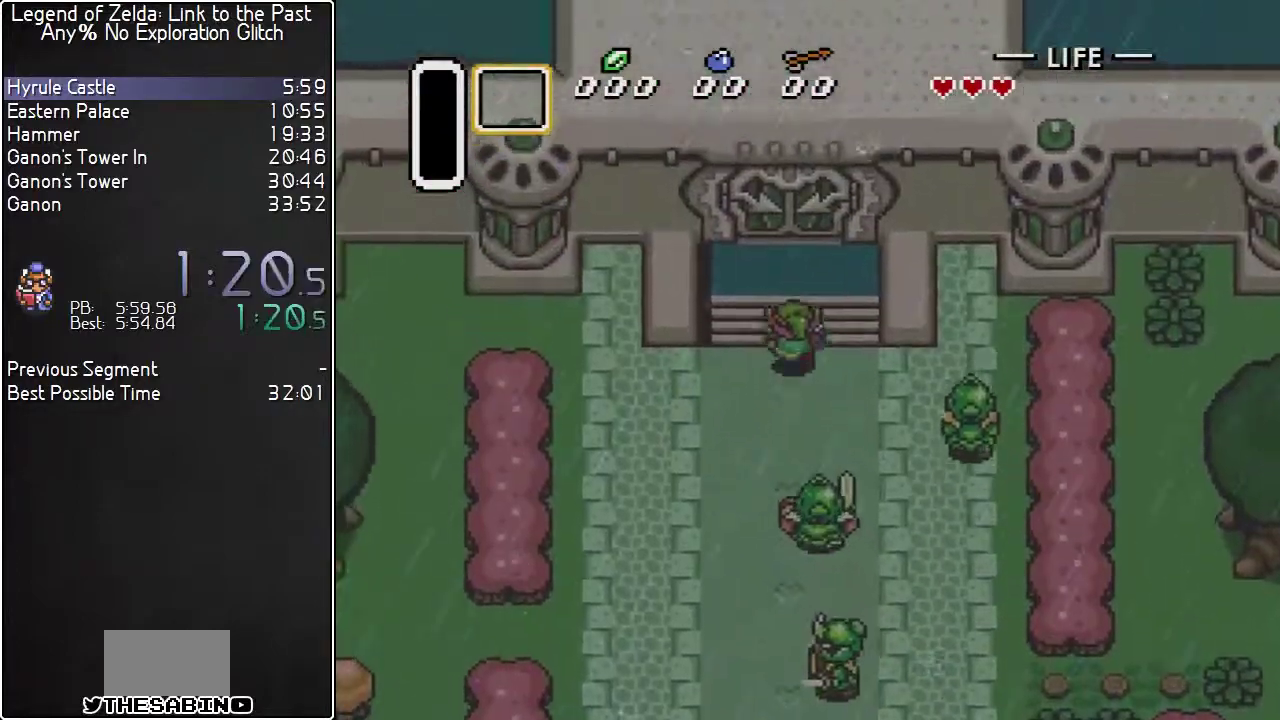
{"dt_ms": 500, "buttons": ["DPAD_UP"], "events": []}
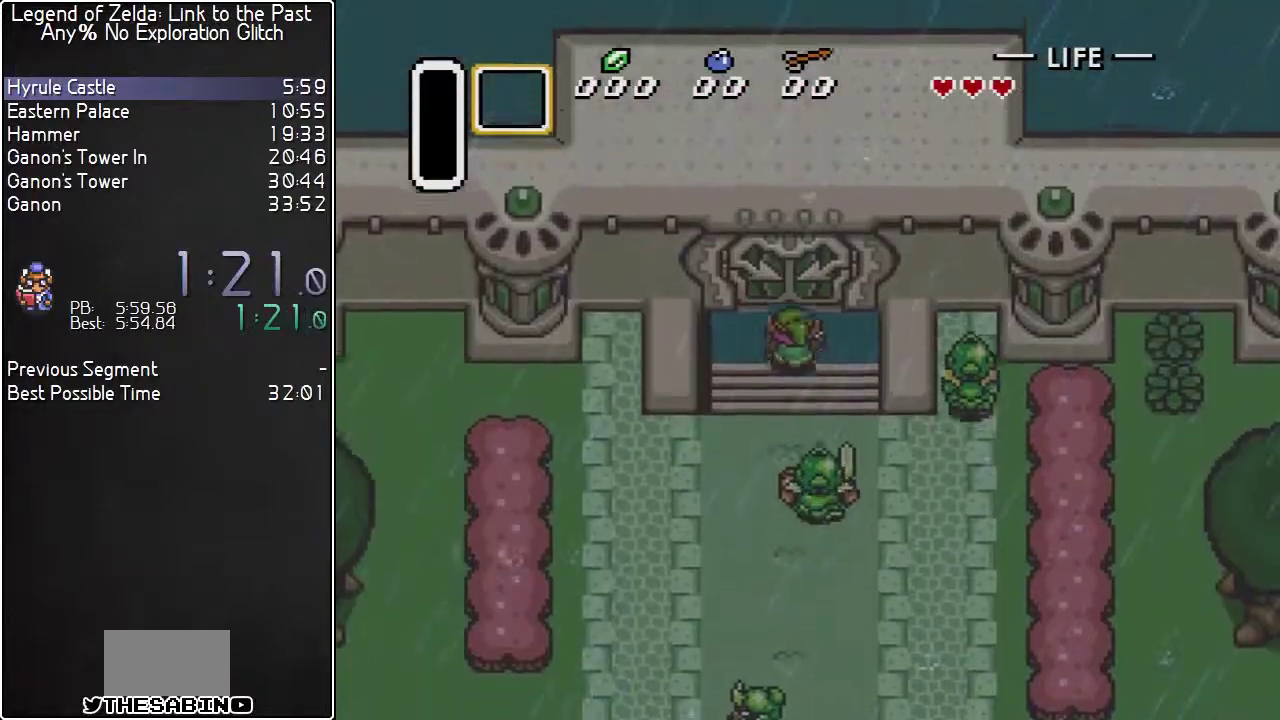
{"dt_ms": 500, "buttons": ["DPAD_UP"], "events": []}
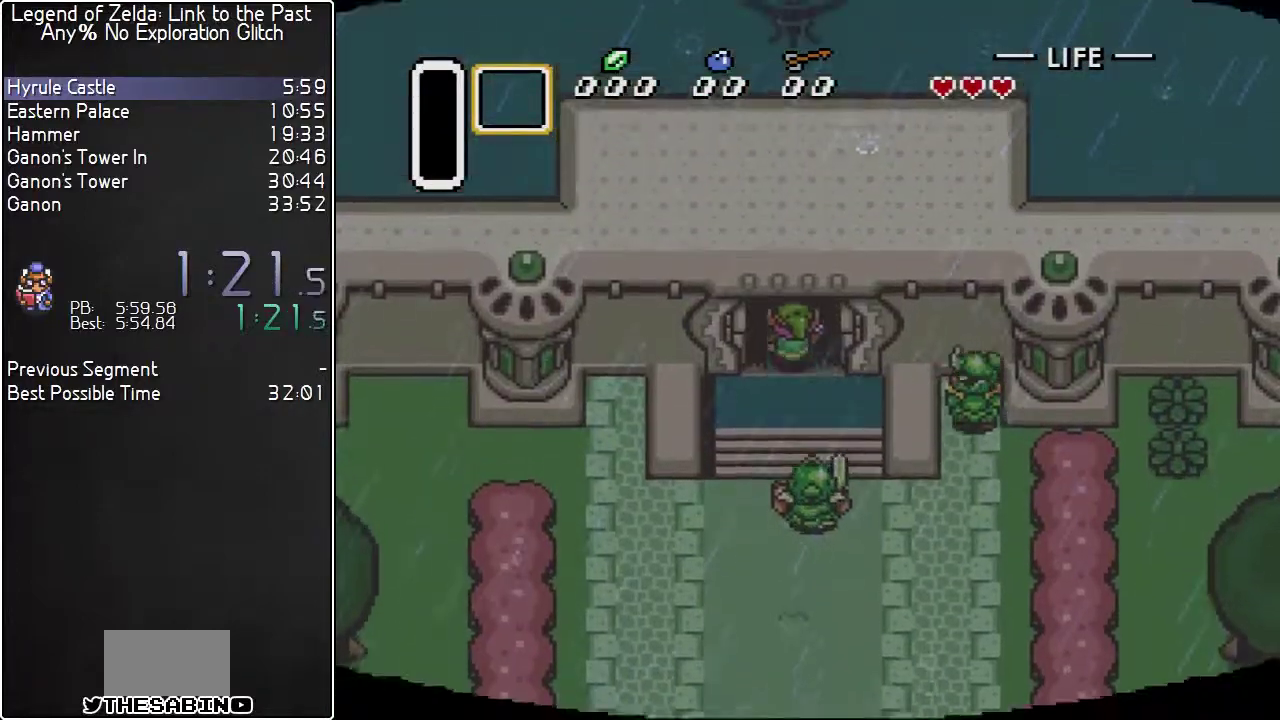
{"dt_ms": 500, "buttons": [], "events": [[317, "DPAD_UP", "up"]]}
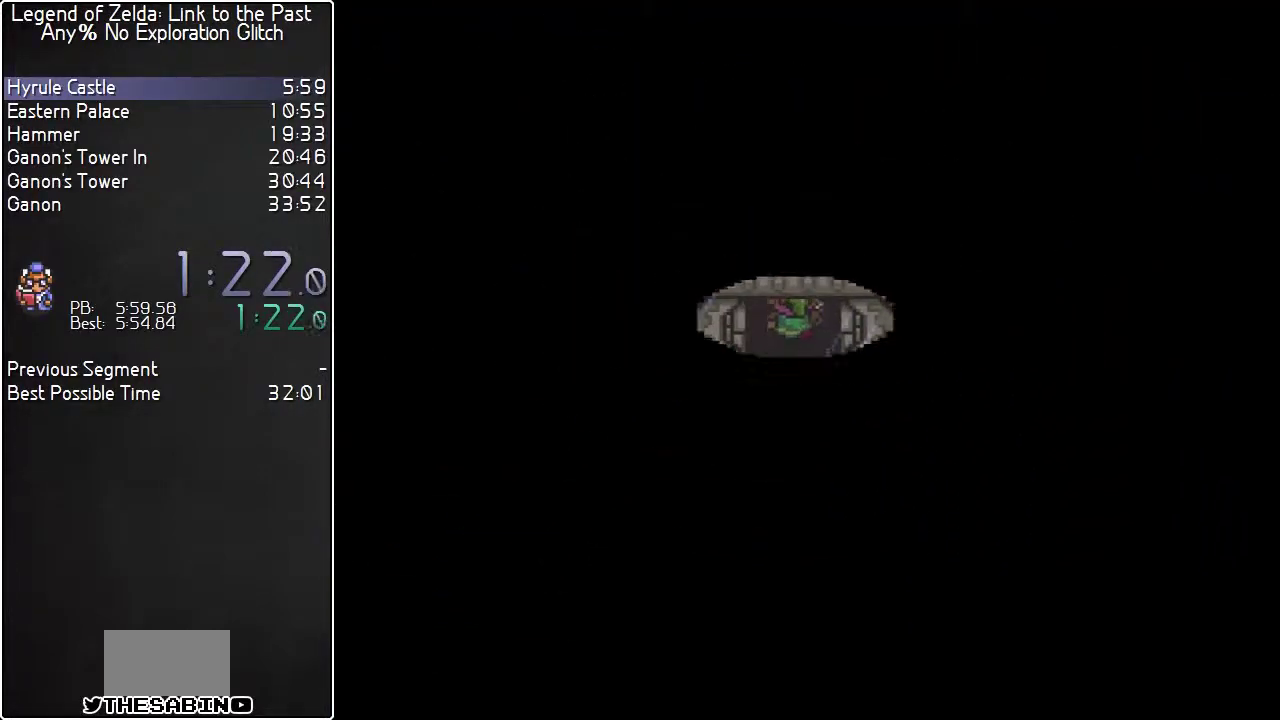
{"dt_ms": 1000, "buttons": [], "events": []}
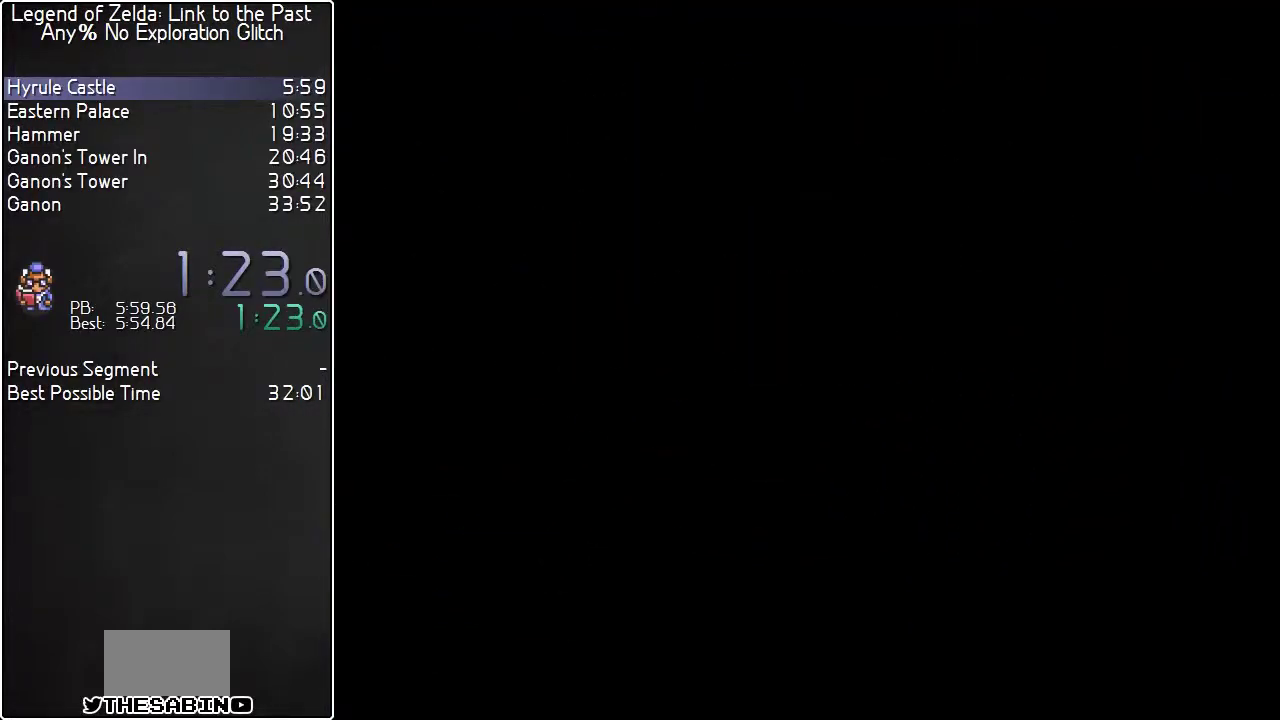
{"dt_ms": 500, "buttons": [], "events": []}
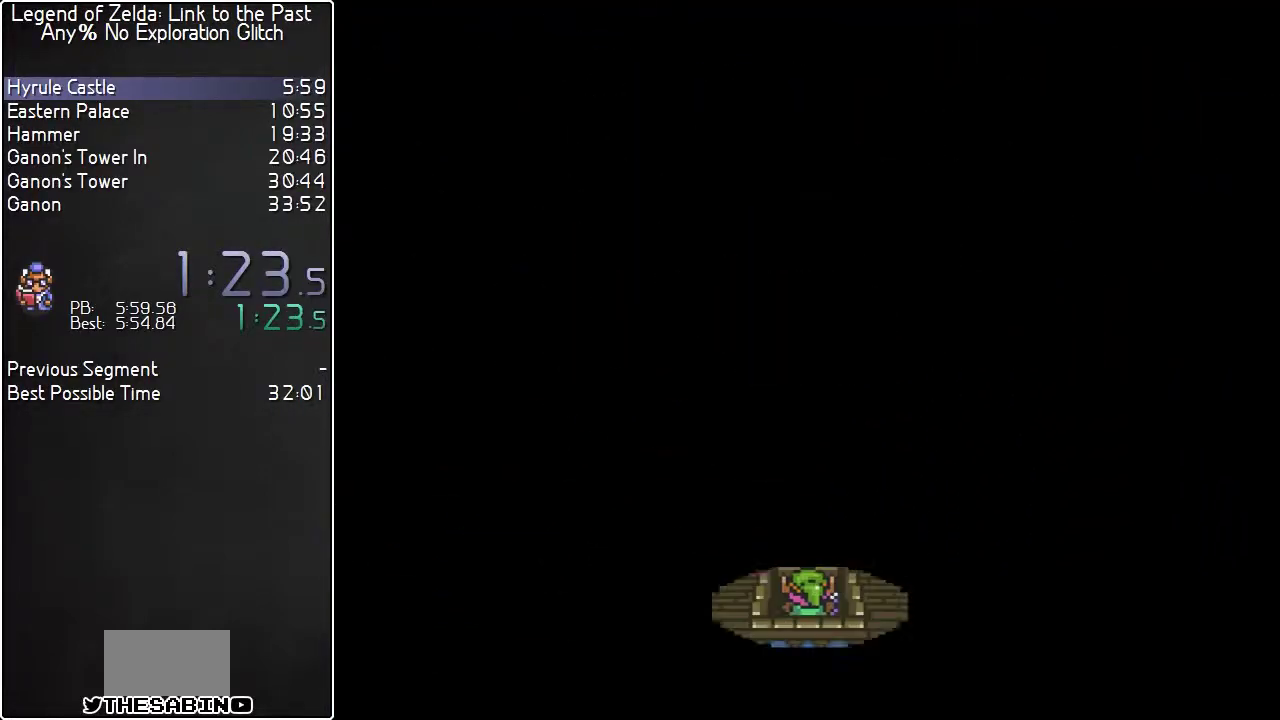
{"dt_ms": 500, "buttons": ["DPAD_UP"], "events": [[67, "DPAD_UP", "down"]]}
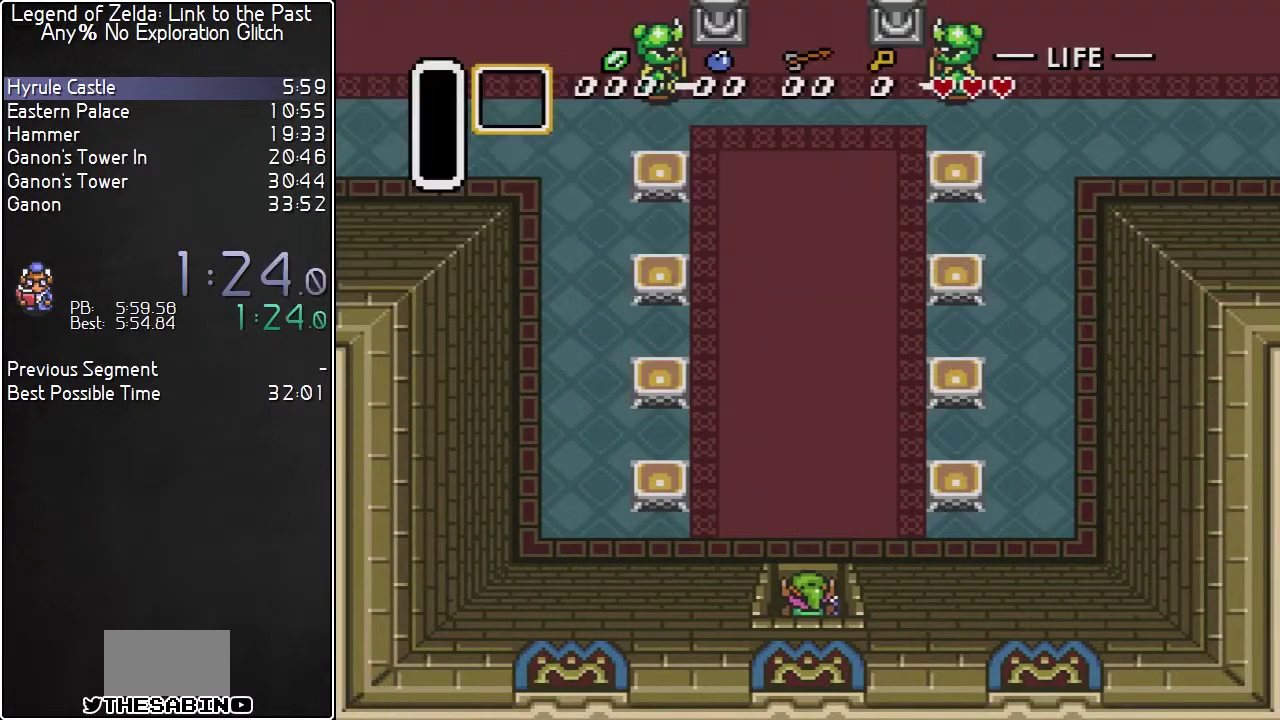
{"dt_ms": 500, "buttons": ["DPAD_UP"], "events": [[367, "DPAD_LEFT", "down"], [433, "DPAD_LEFT", "up"]]}